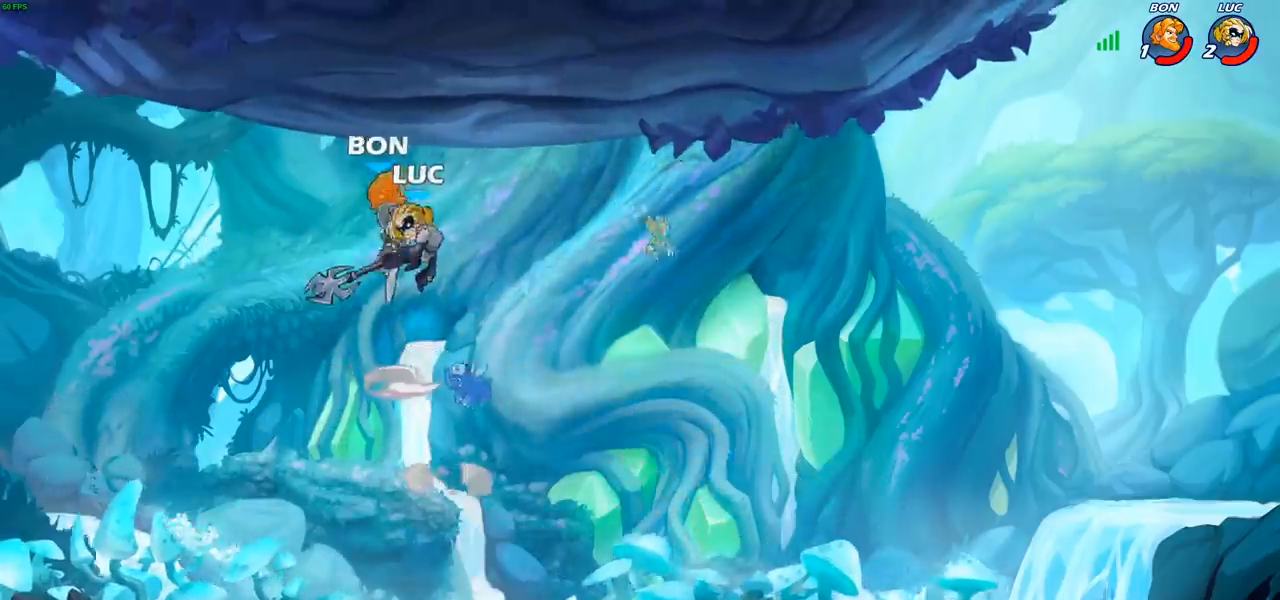
Gameplay with a controller (PlayStation layout); each line is a JSON object with the inputs held at the frame after it. "events" lists button and stick changes between this image and that frame as [ms after this image, input, new state], when the widget could be followed in between. Not read: L3 R3 right_stick.
{"buttons": ["R2"], "left_stick": "right", "events": [[183, "left_stick", "down-left"], [350, "CROSS", "down"], [350, "left_stick", "right"], [417, "CROSS", "up"], [483, "R2", "down"]]}
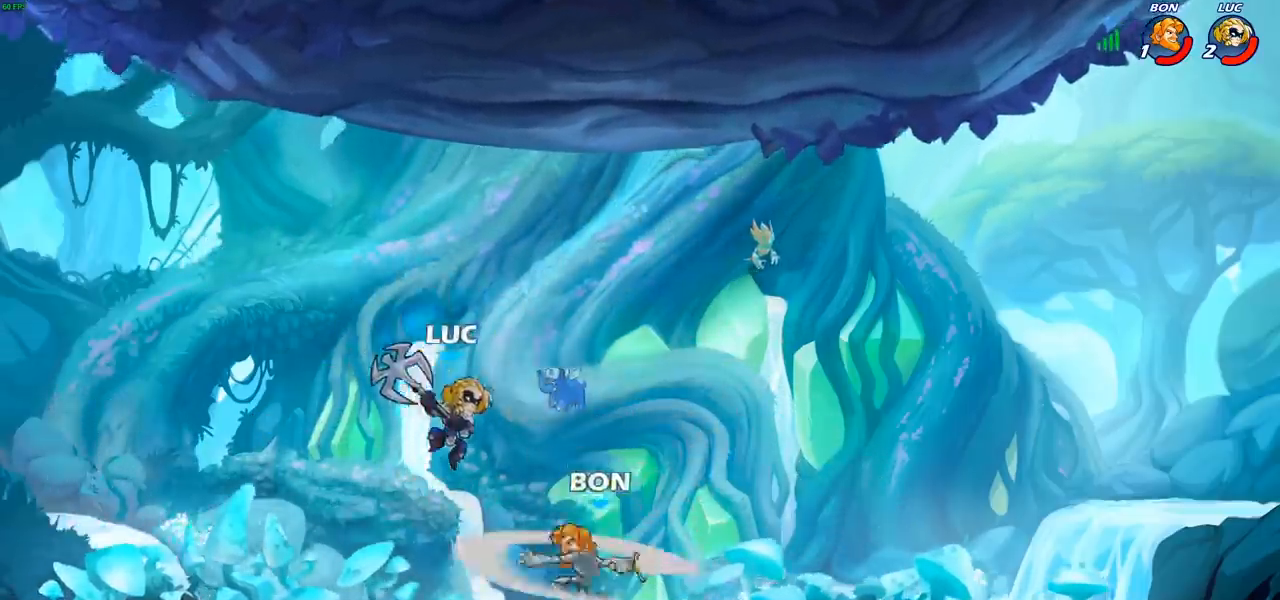
{"buttons": [], "left_stick": "left", "events": [[217, "R2", "up"], [250, "left_stick", "left"], [317, "SQUARE", "down"], [383, "SQUARE", "up"]]}
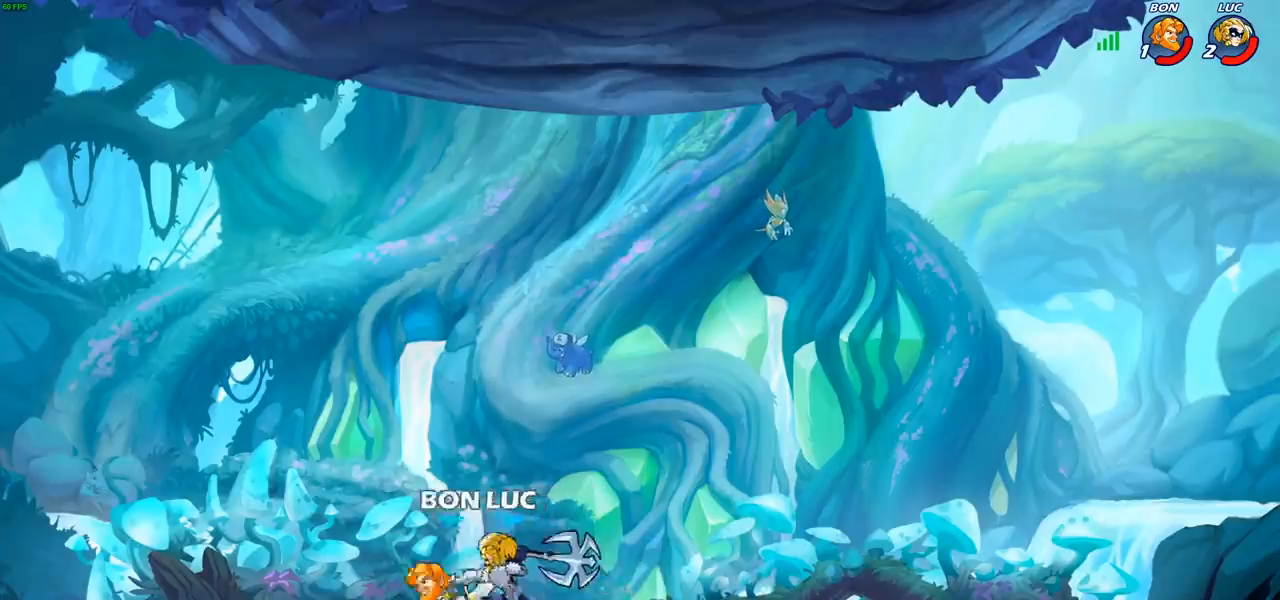
{"buttons": [], "left_stick": "center", "events": [[67, "left_stick", "center"], [317, "CROSS", "down"], [317, "left_stick", "left"], [350, "SQUARE", "down"], [383, "CROSS", "up"], [383, "SQUARE", "up"], [433, "left_stick", "center"]]}
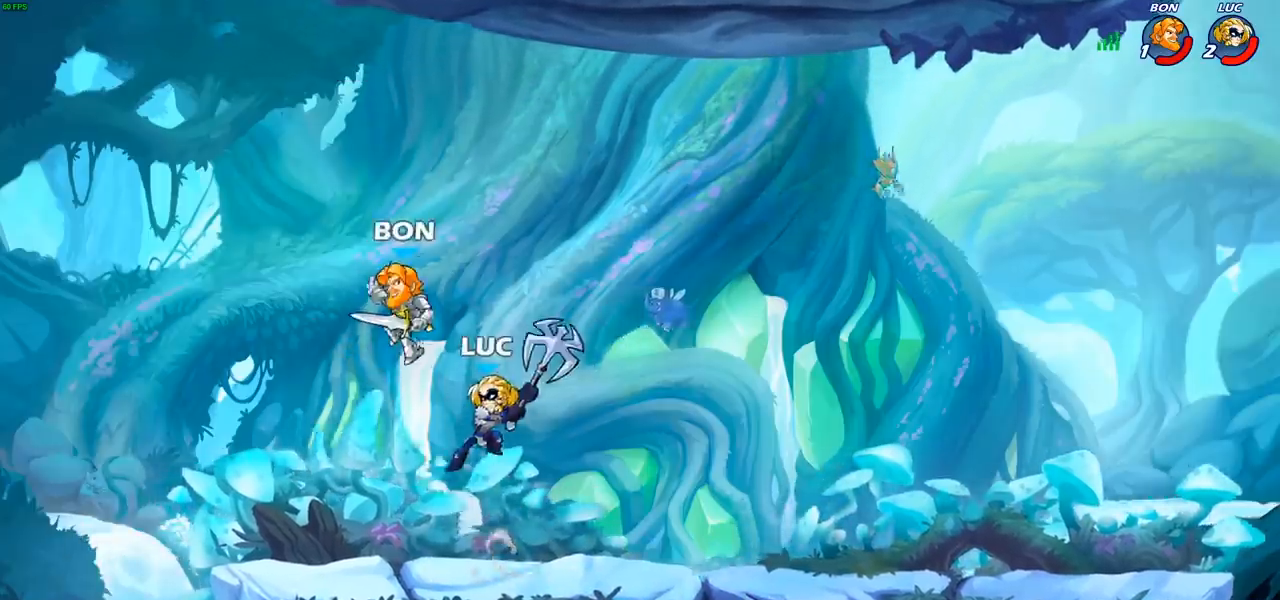
{"buttons": ["CROSS"], "left_stick": "right", "events": [[417, "left_stick", "right"], [500, "CROSS", "down"]]}
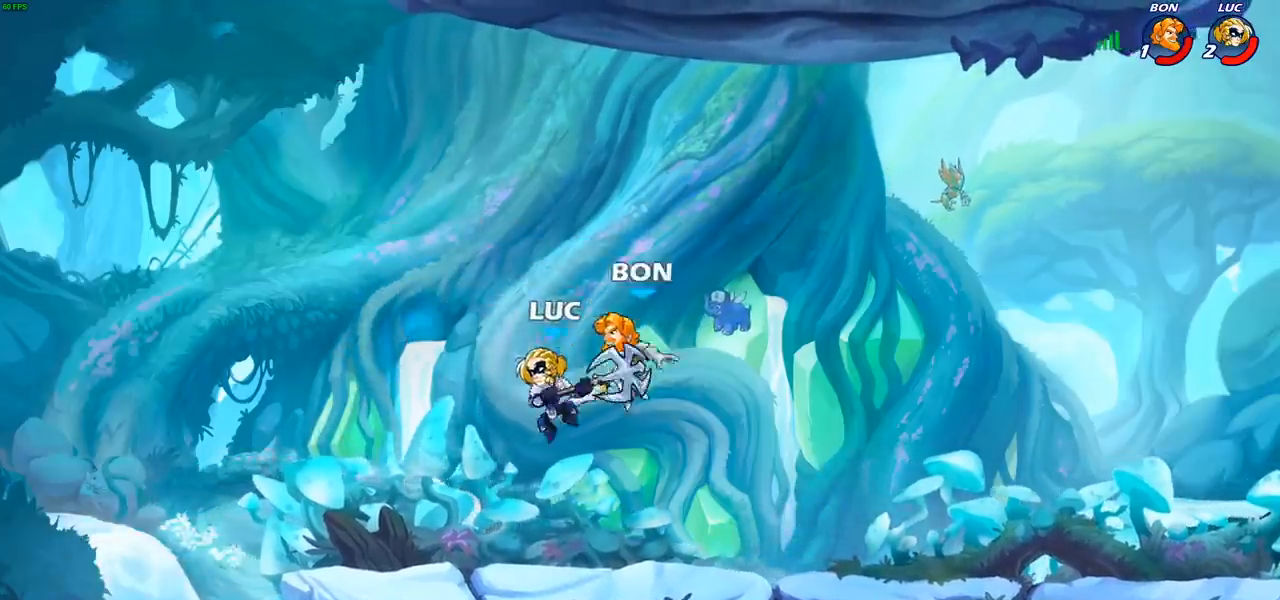
{"buttons": ["SQUARE"], "left_stick": "right", "events": [[100, "CROSS", "up"], [100, "R2", "down"], [100, "left_stick", "up"], [183, "left_stick", "left"], [267, "left_stick", "down-left"], [350, "R2", "up"], [433, "left_stick", "right"], [483, "SQUARE", "down"]]}
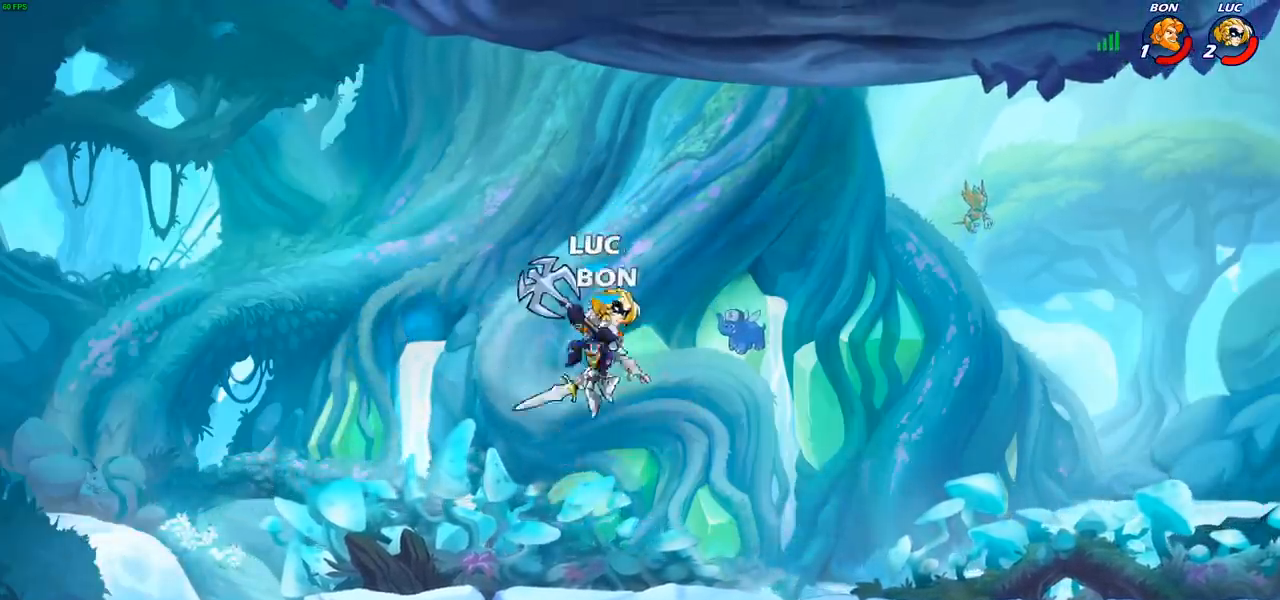
{"buttons": [], "left_stick": "left", "events": [[50, "SQUARE", "up"], [67, "left_stick", "left"]]}
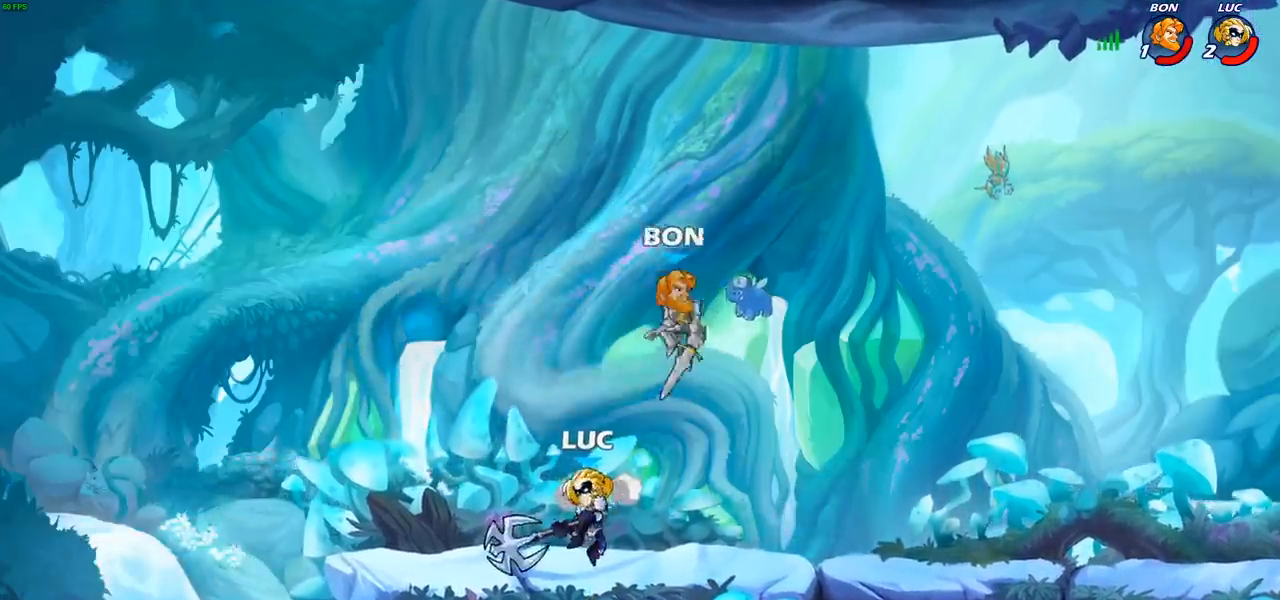
{"buttons": [], "left_stick": "down", "events": [[150, "left_stick", "center"], [183, "CROSS", "down"], [200, "left_stick", "up-left"], [300, "CROSS", "up"], [317, "R2", "down"], [417, "left_stick", "down"], [450, "R2", "up"]]}
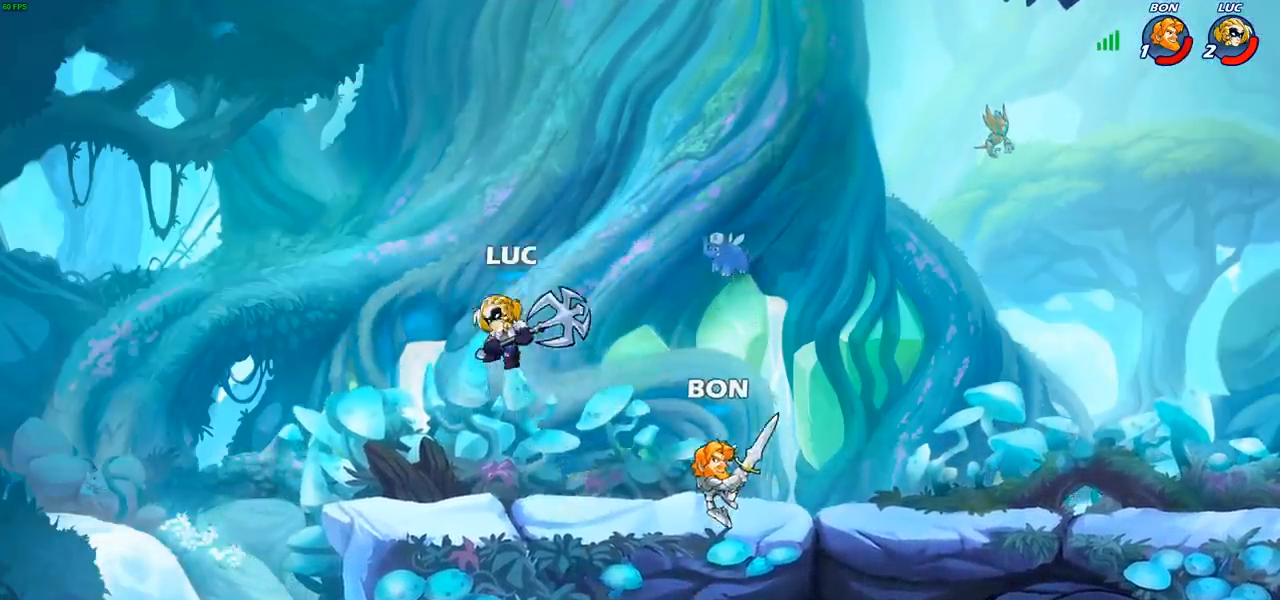
{"buttons": [], "left_stick": "right", "events": [[50, "left_stick", "right"], [83, "SQUARE", "down"], [183, "SQUARE", "up"]]}
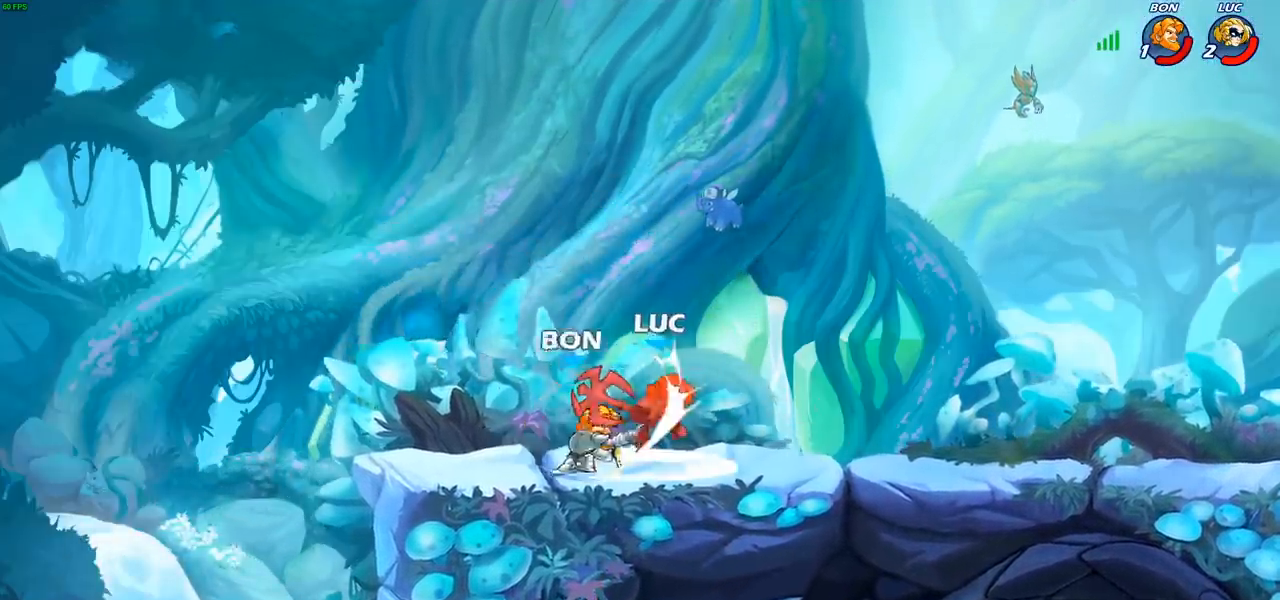
{"buttons": ["R2"], "left_stick": "down-left", "events": [[300, "left_stick", "up"], [367, "CROSS", "down"], [367, "left_stick", "left"], [450, "CROSS", "up"], [467, "left_stick", "down-left"], [483, "R2", "down"]]}
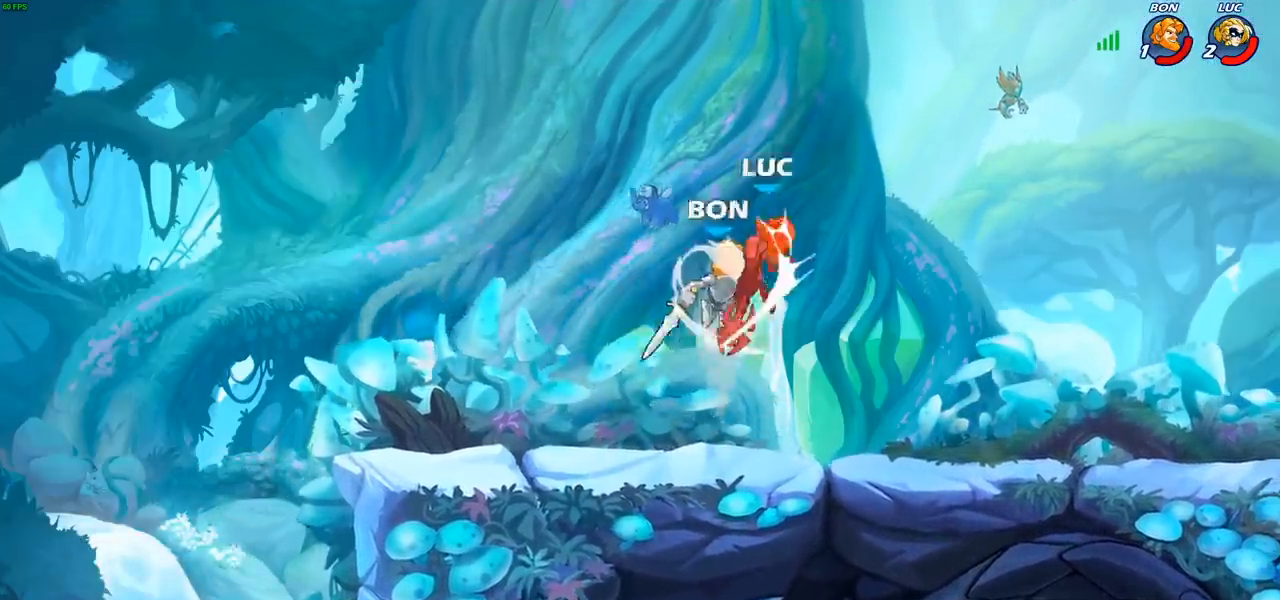
{"buttons": [], "left_stick": "center", "events": [[217, "R2", "up"], [233, "left_stick", "center"]]}
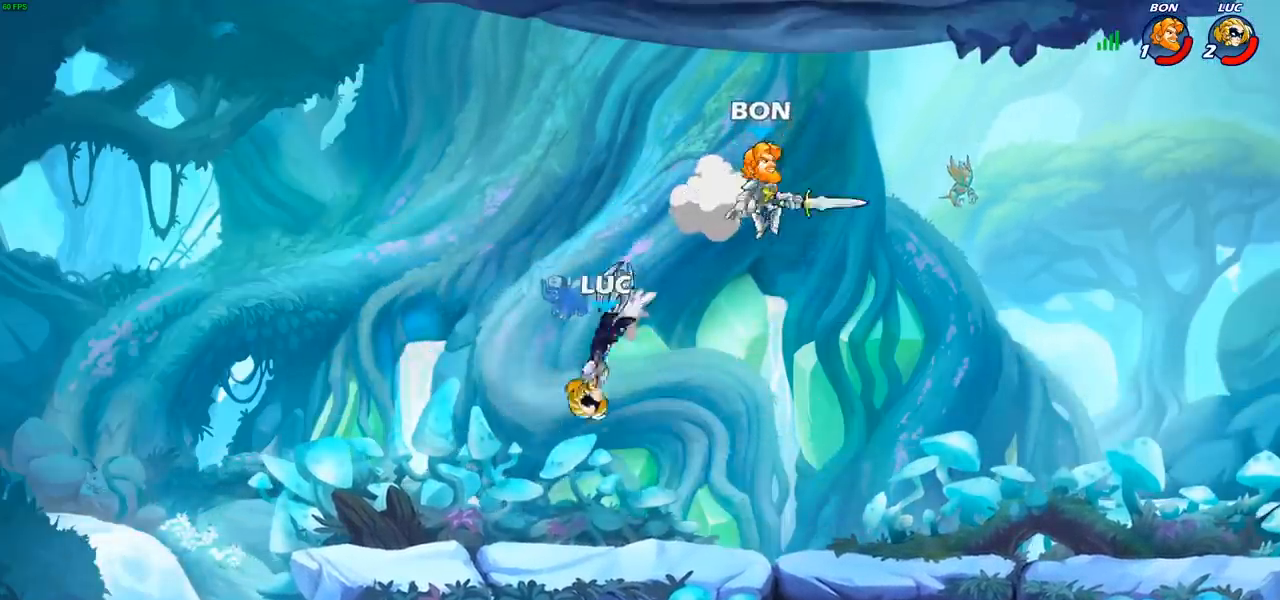
{"buttons": [], "left_stick": "down-left", "events": [[33, "left_stick", "down-left"], [150, "CROSS", "down"], [200, "left_stick", "up"], [283, "CROSS", "up"], [300, "R2", "down"], [400, "left_stick", "right"], [450, "R2", "up"], [450, "left_stick", "down-left"]]}
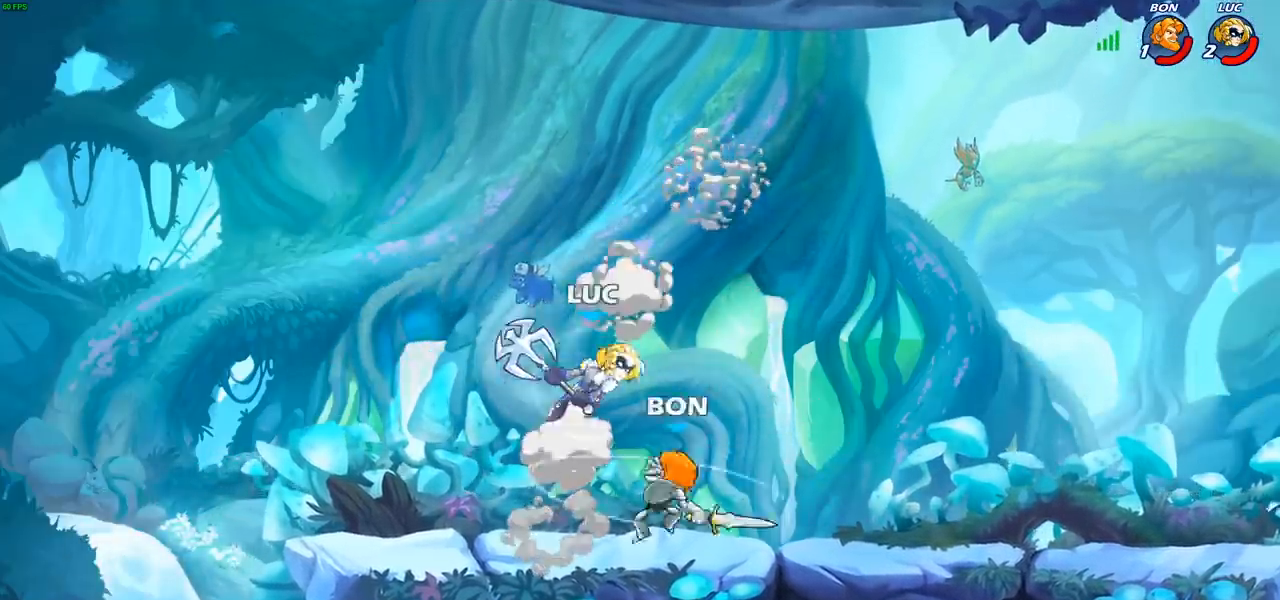
{"buttons": [], "left_stick": "down-left", "events": [[67, "left_stick", "left"], [167, "SQUARE", "down"], [233, "SQUARE", "up"], [417, "left_stick", "down-left"]]}
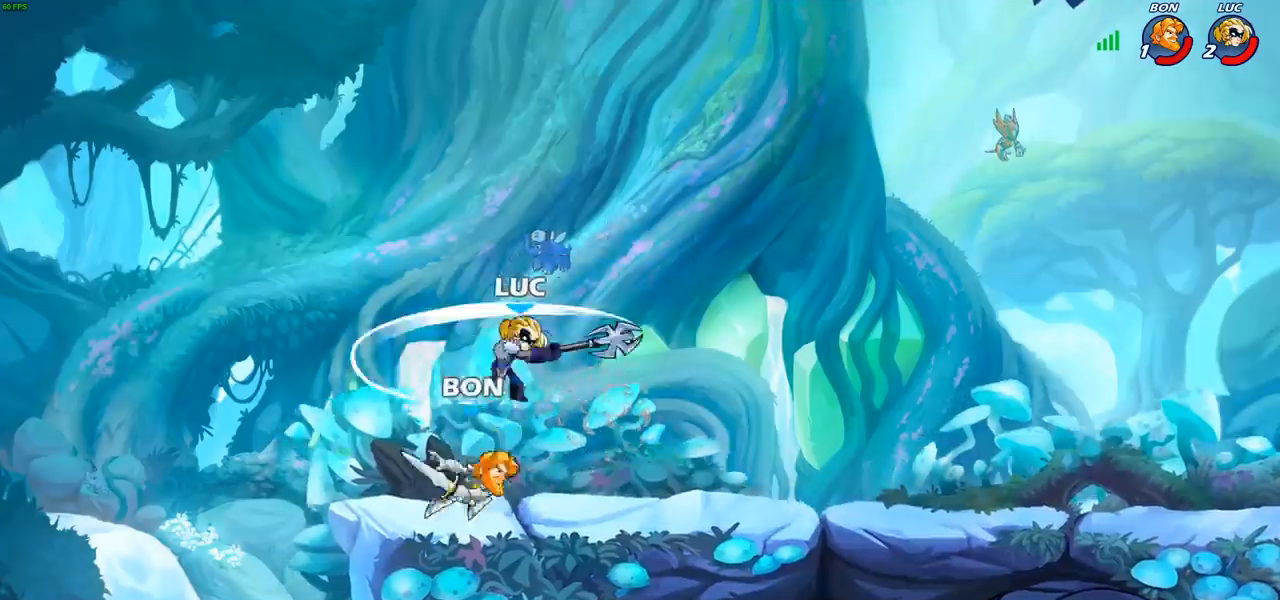
{"buttons": ["CROSS"], "left_stick": "right", "events": [[217, "left_stick", "right"], [350, "CROSS", "down"]]}
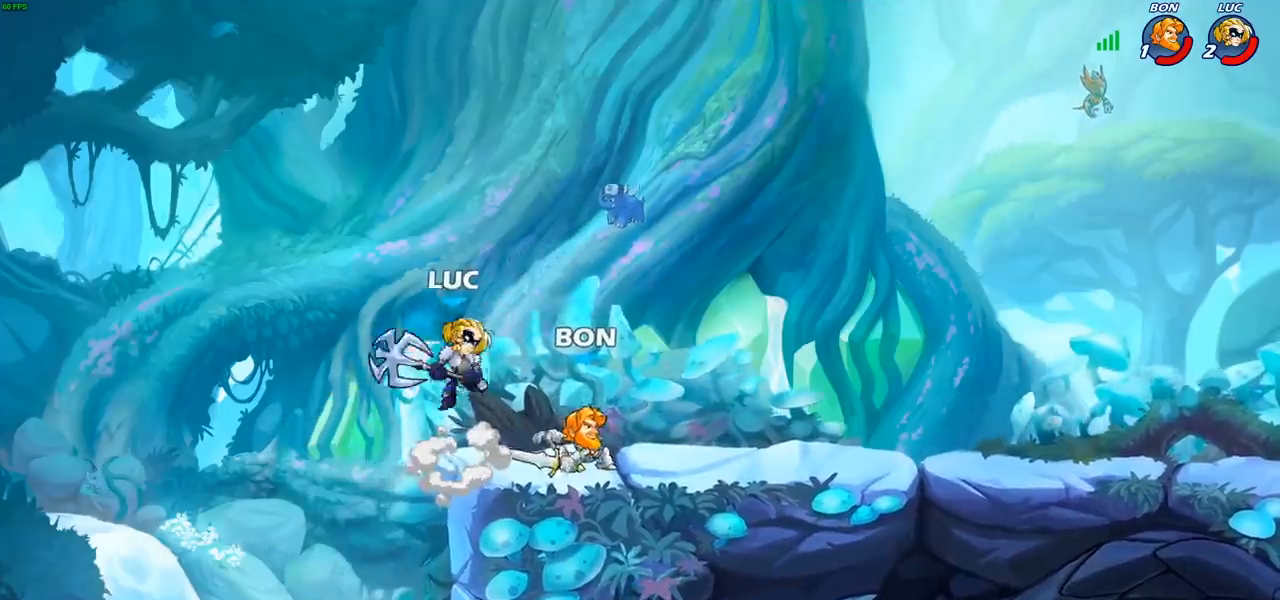
{"buttons": [], "left_stick": "down", "events": [[17, "CROSS", "up"], [117, "left_stick", "down"], [183, "CROSS", "down"], [217, "left_stick", "left"], [283, "CROSS", "up"], [283, "left_stick", "up"], [367, "left_stick", "right"], [450, "left_stick", "down"]]}
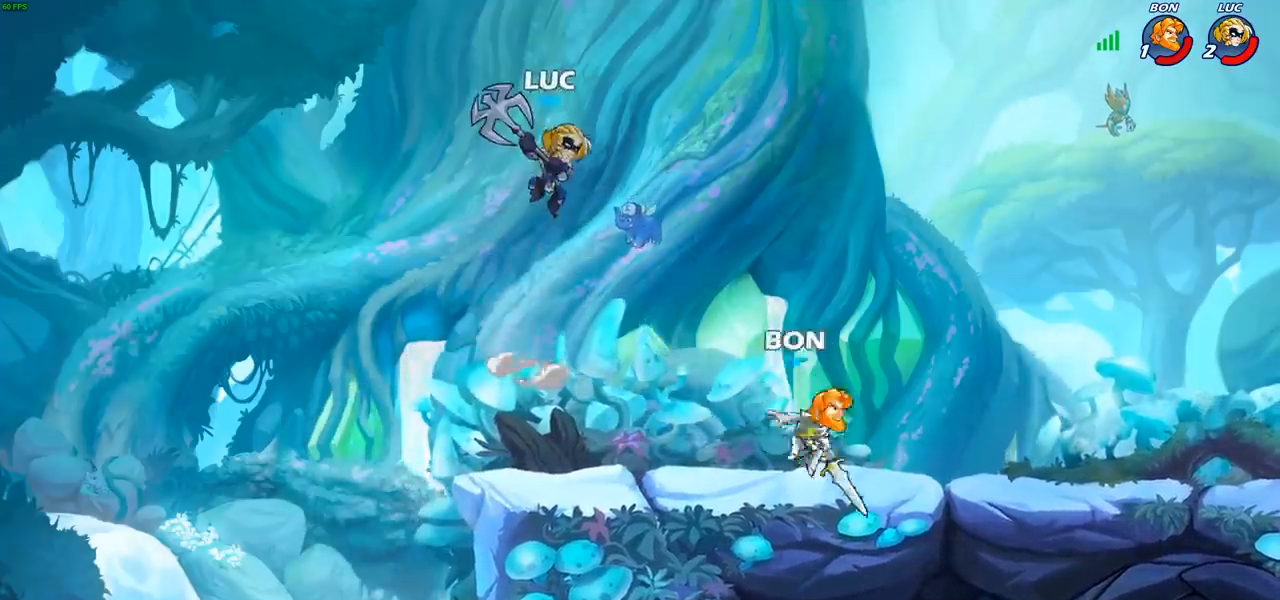
{"buttons": ["R2"], "left_stick": "up-right", "events": [[50, "left_stick", "right"], [333, "left_stick", "up-right"], [350, "R2", "down"]]}
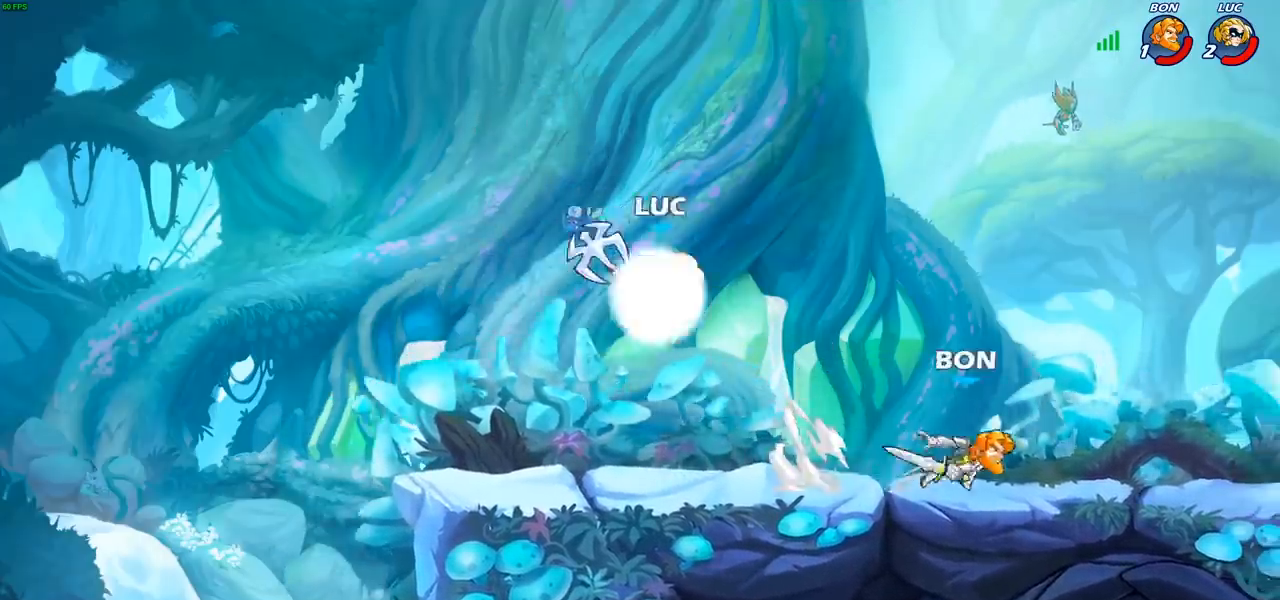
{"buttons": [], "left_stick": "center", "events": [[117, "R2", "up"], [217, "left_stick", "left"], [500, "left_stick", "center"]]}
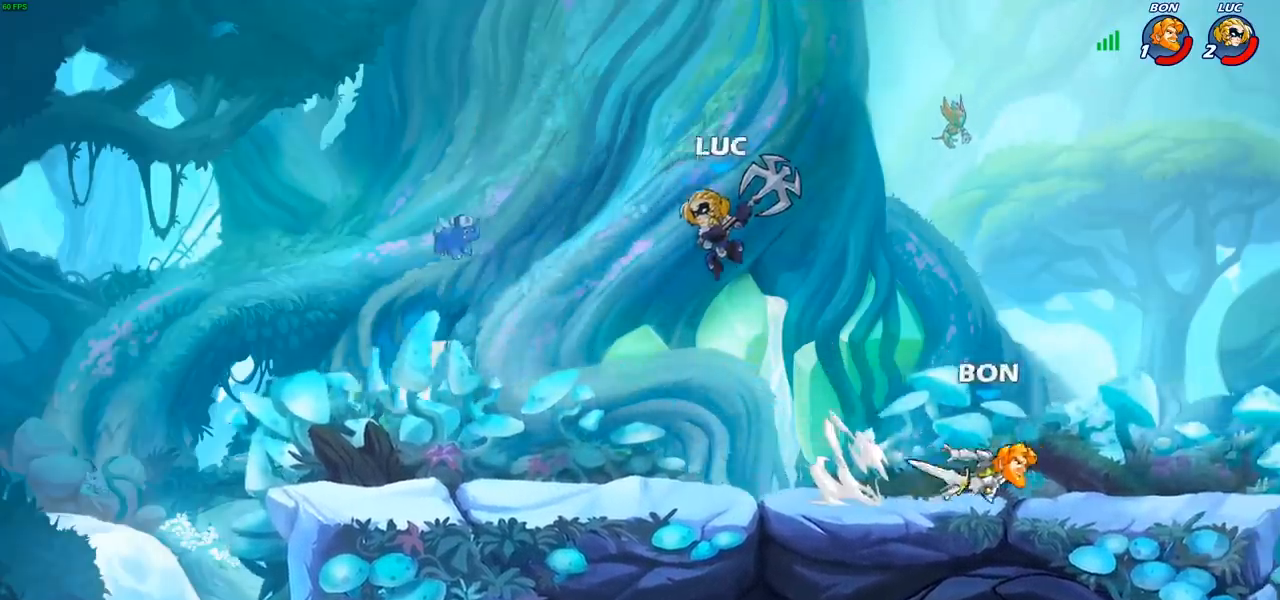
{"buttons": [], "left_stick": "right", "events": [[17, "left_stick", "right"], [133, "SQUARE", "down"], [250, "SQUARE", "up"]]}
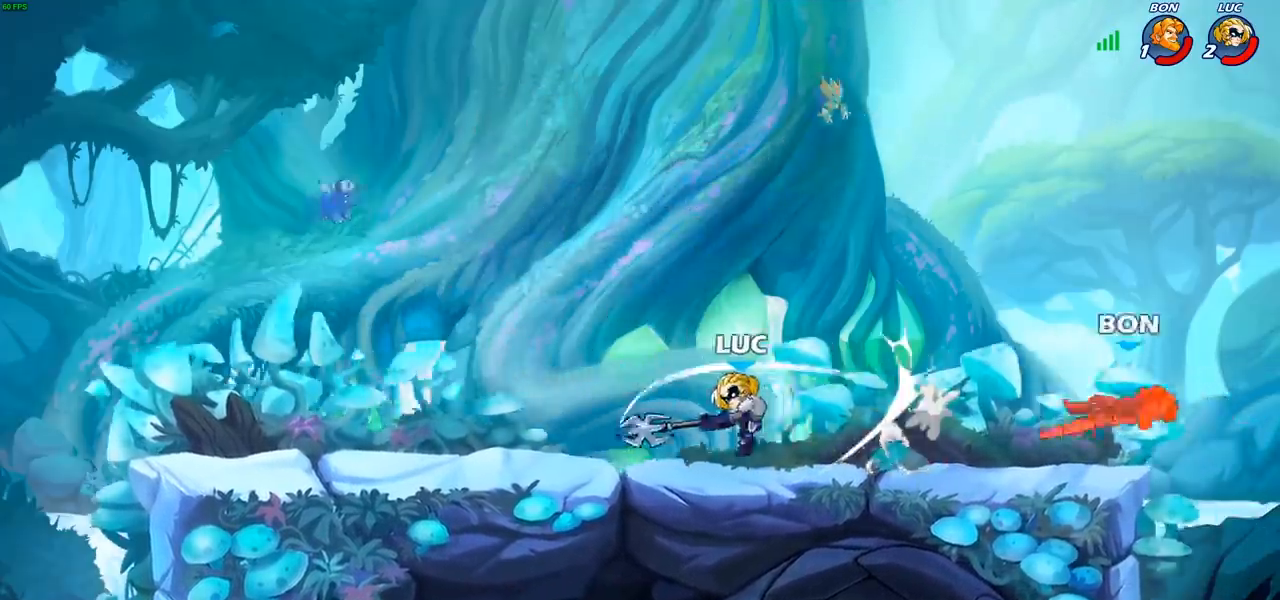
{"buttons": [], "left_stick": "center", "events": [[183, "left_stick", "center"]]}
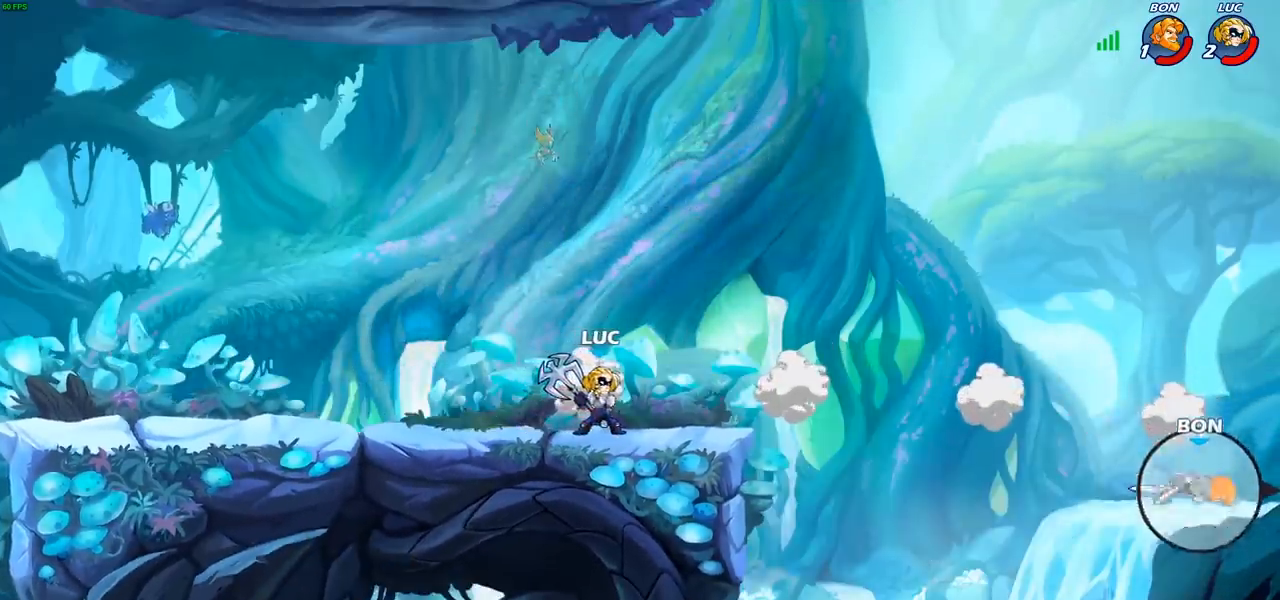
{"buttons": [], "left_stick": "center", "events": []}
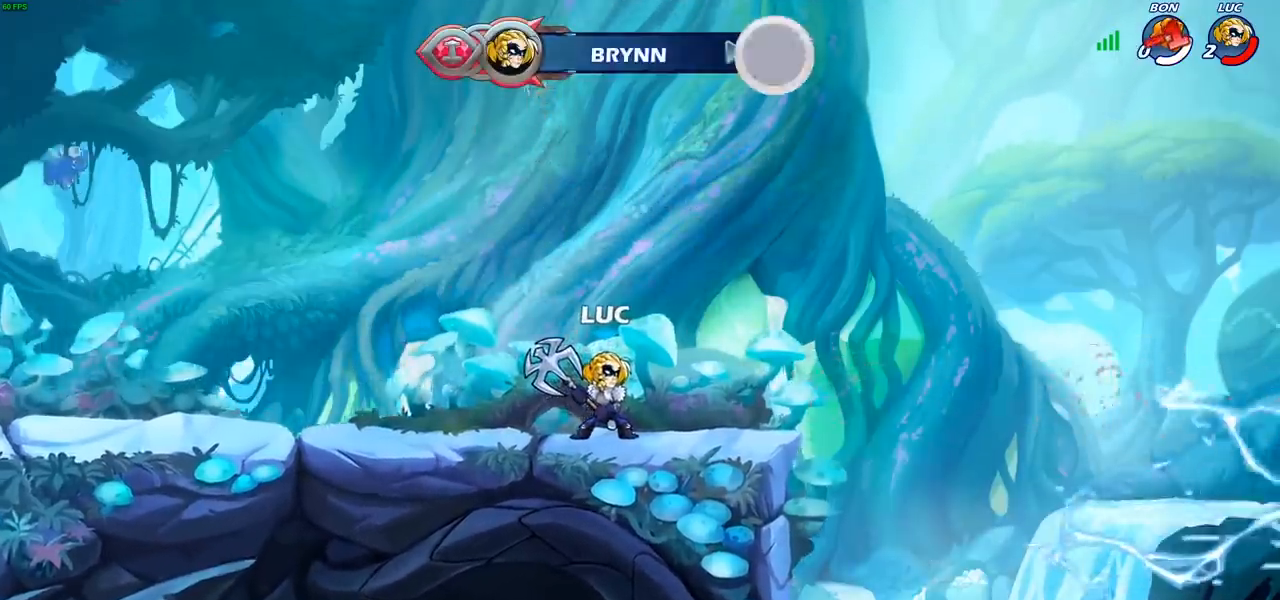
{"buttons": [], "left_stick": "center", "events": []}
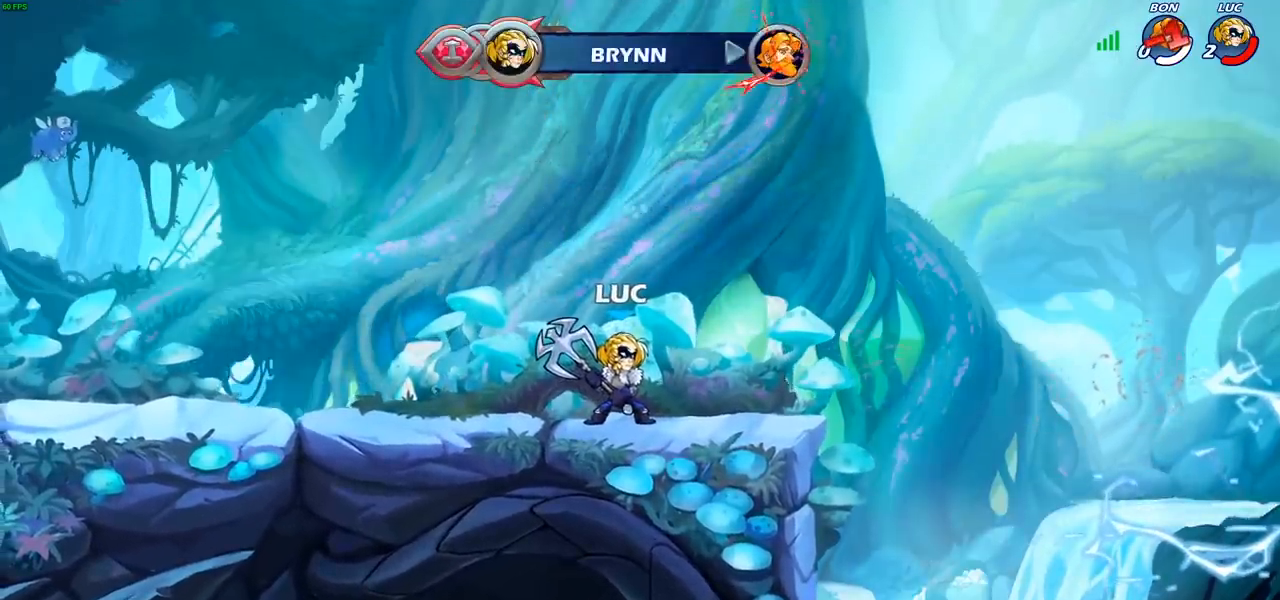
{"buttons": [], "left_stick": "center", "events": []}
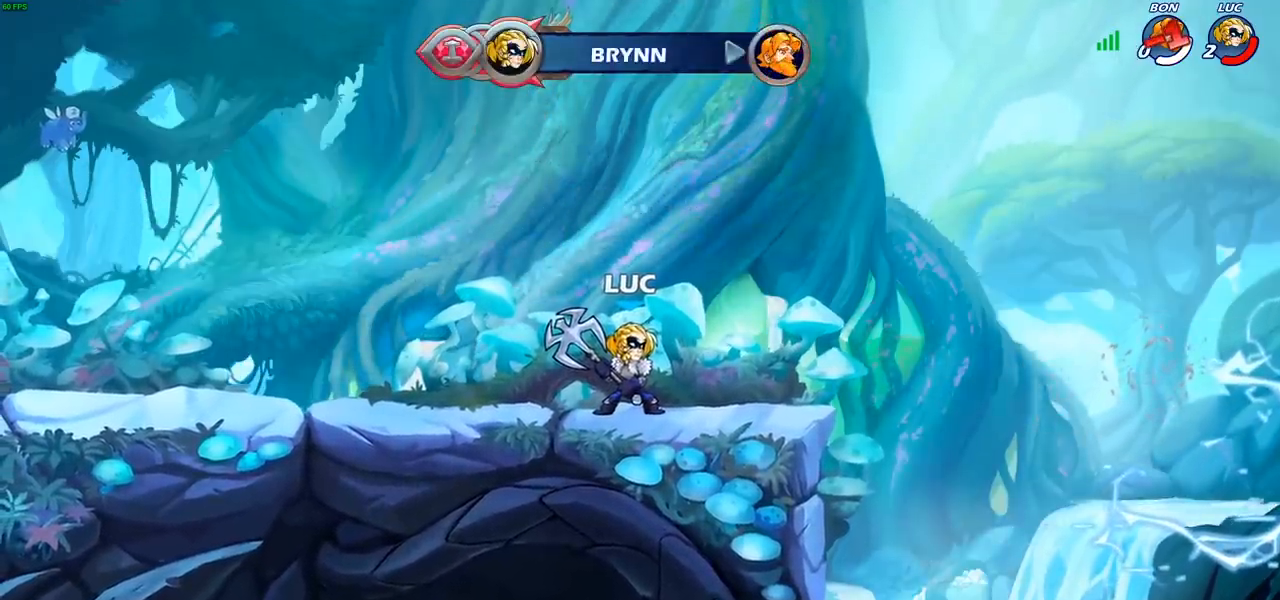
{"buttons": [], "left_stick": "center", "events": []}
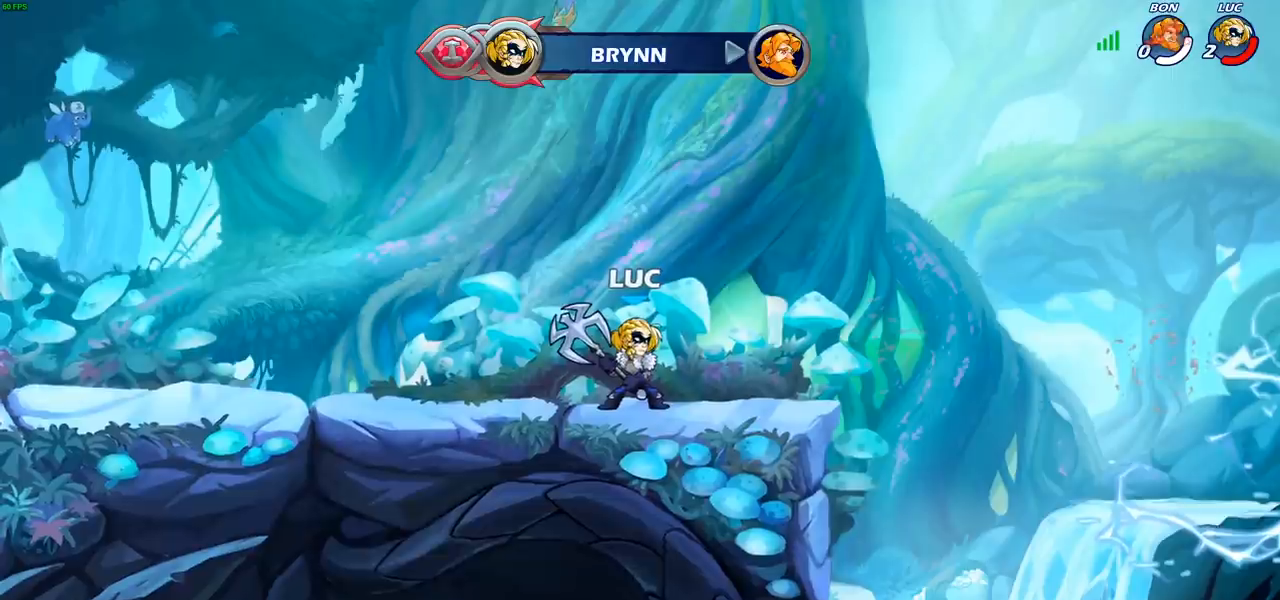
{"buttons": [], "left_stick": "center", "events": []}
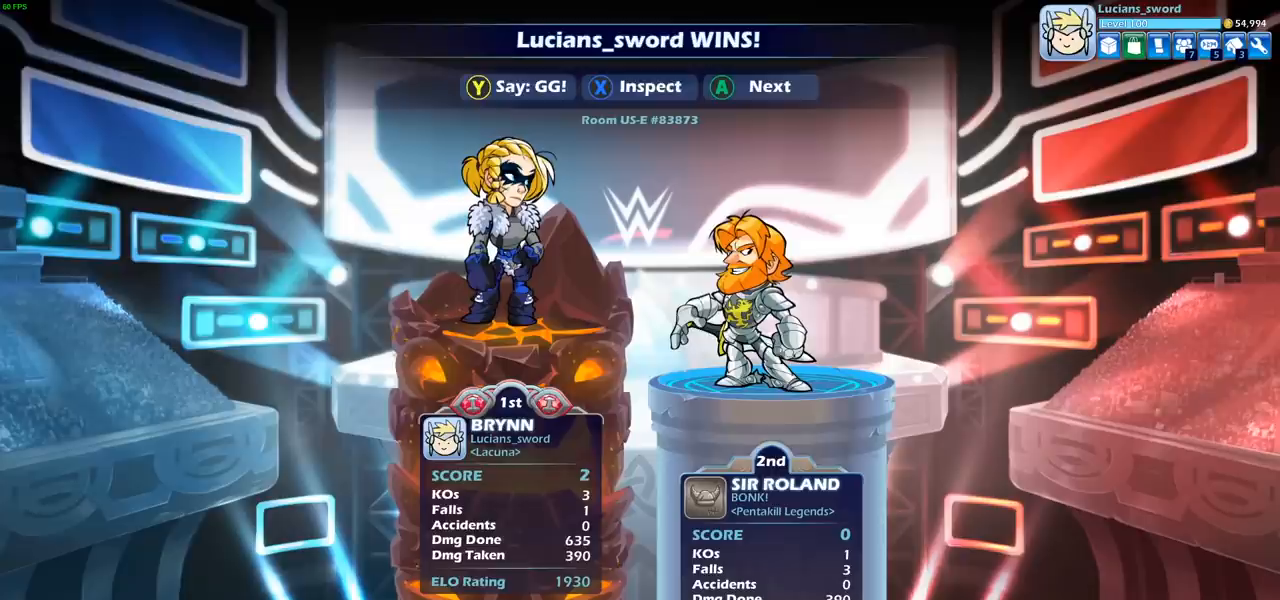
{"buttons": [], "left_stick": "center", "events": []}
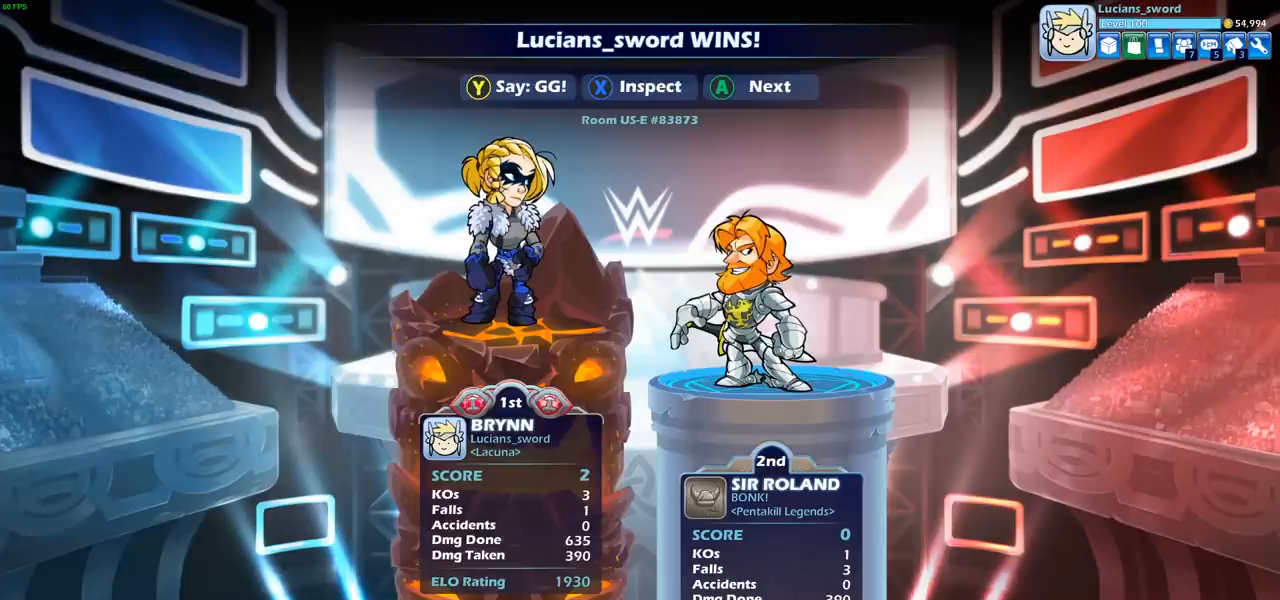
{"buttons": [], "left_stick": "center", "events": []}
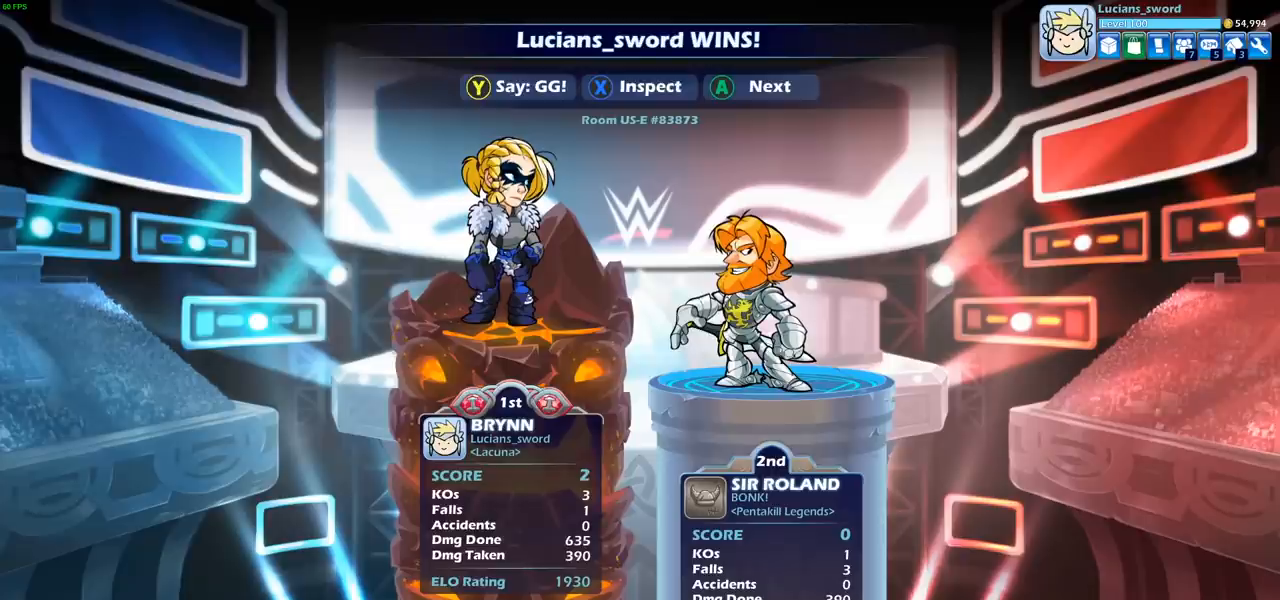
{"buttons": [], "left_stick": "center", "events": []}